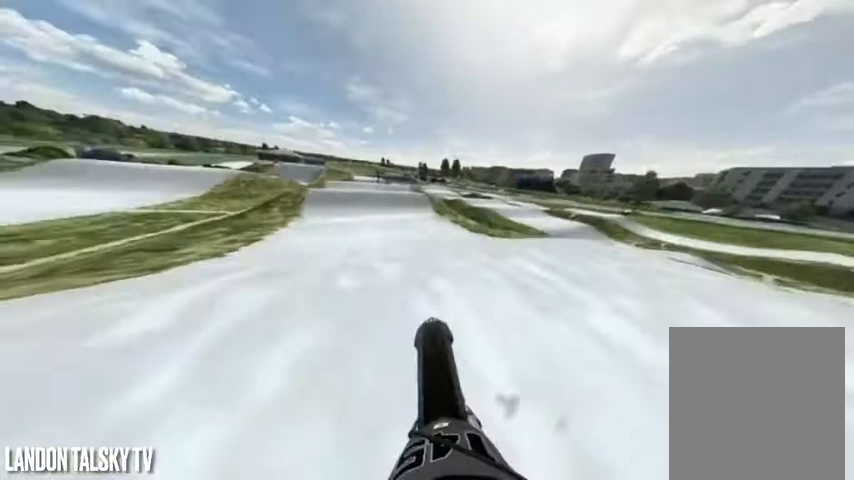
Gameplay with a controller (Xbox layout); each line is a JSON object with the inputs held at the frame after it (dt_ms = milliseconds from this image to that frame). "events" lists button and stick changes between this image and that frame as [ms after this image, input, new state], when the widget could be followed in between.
{"dt_ms": 500, "buttons": ["R2"], "left_stick": "center", "right_stick": "center", "events": [[167, "right_stick", "left"], [333, "right_stick", "center"], [458, "R2", "down"]]}
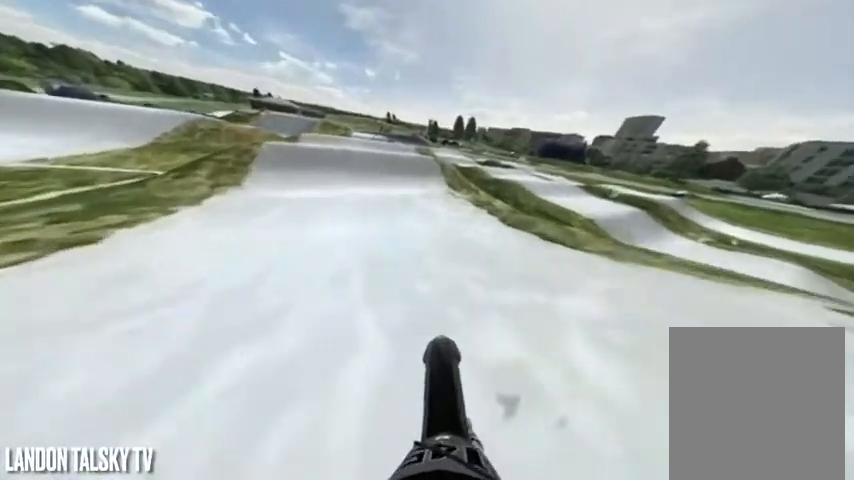
{"dt_ms": 500, "buttons": ["R2"], "left_stick": "center", "right_stick": "center", "events": []}
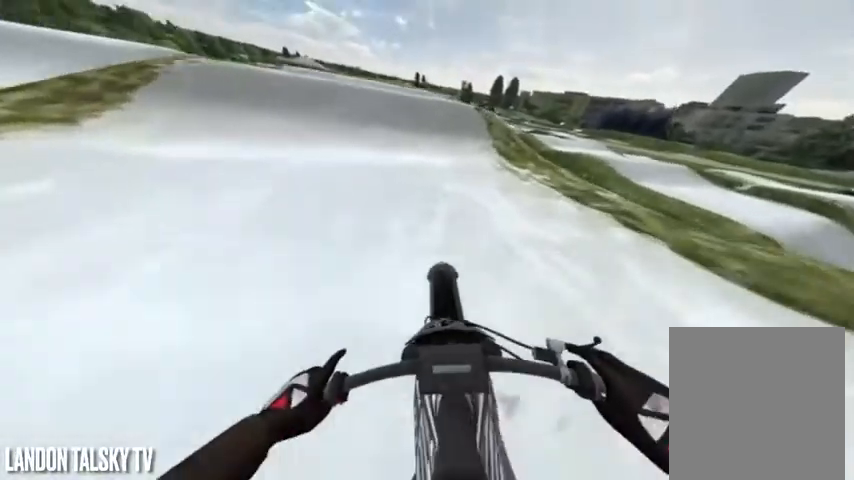
{"dt_ms": 500, "buttons": ["R2"], "left_stick": "center", "right_stick": "center", "events": []}
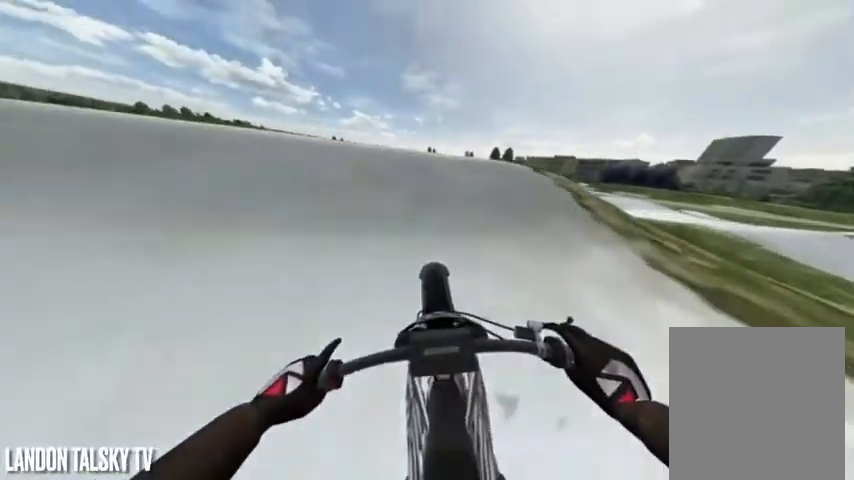
{"dt_ms": 1000, "buttons": [], "left_stick": "left", "right_stick": "right"}
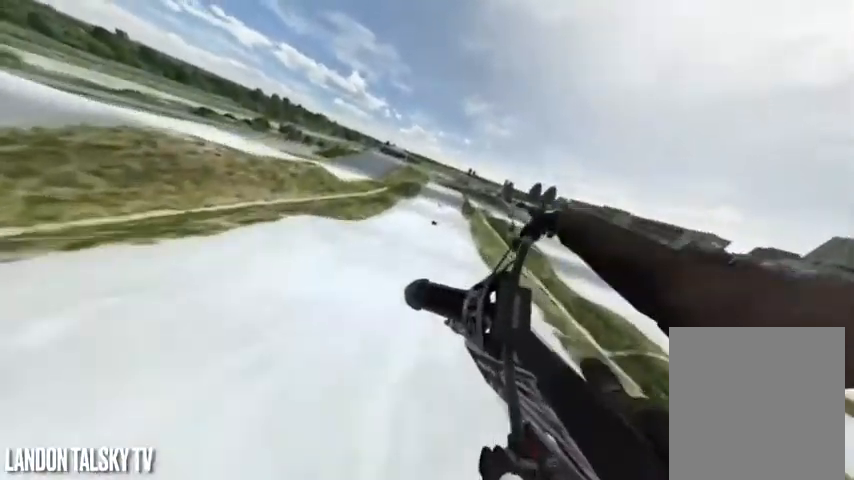
{"dt_ms": 500, "buttons": ["R2"], "left_stick": "left", "right_stick": "right", "events": [[208, "R2", "down"]]}
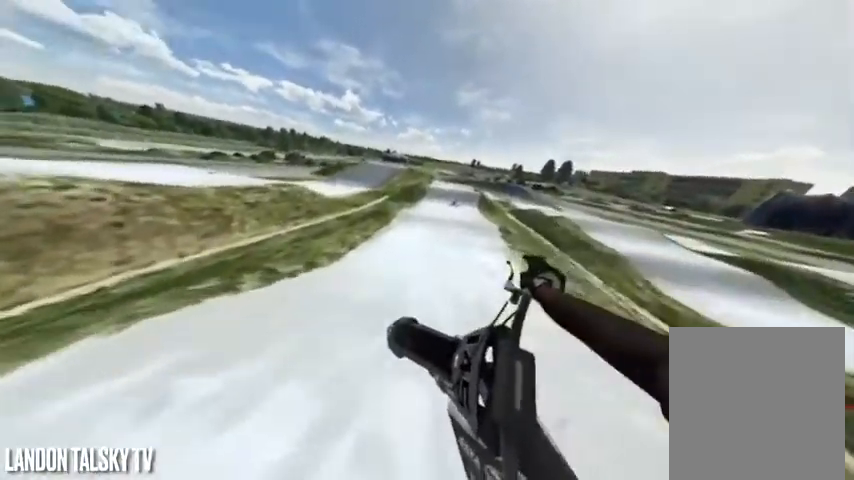
{"dt_ms": 500, "buttons": ["R2"], "left_stick": "left", "right_stick": "right", "events": []}
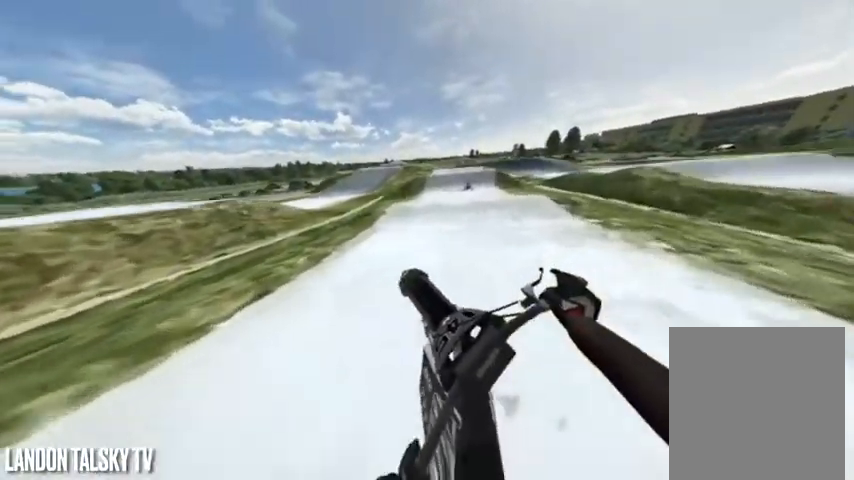
{"dt_ms": 500, "buttons": ["R2"], "left_stick": "center", "right_stick": "center", "events": [[83, "left_stick", "center"], [125, "right_stick", "center"]]}
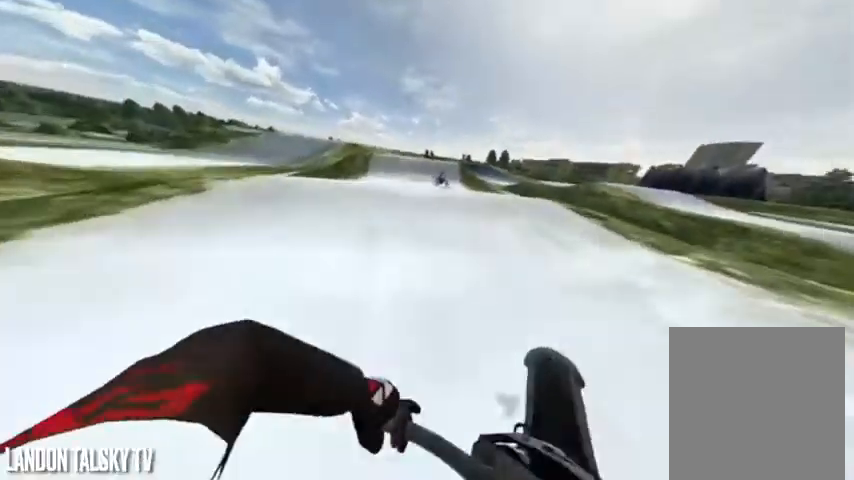
{"dt_ms": 500, "buttons": [], "left_stick": "center", "right_stick": "center", "events": [[42, "R2", "up"], [208, "right_stick", "right"], [458, "right_stick", "center"]]}
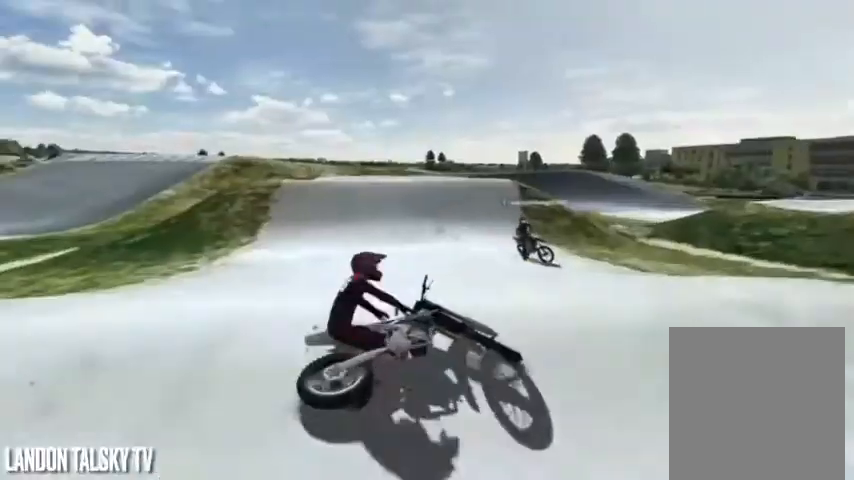
{"dt_ms": 500, "buttons": ["A"], "left_stick": "center", "right_stick": "center", "events": [[42, "A", "down"]]}
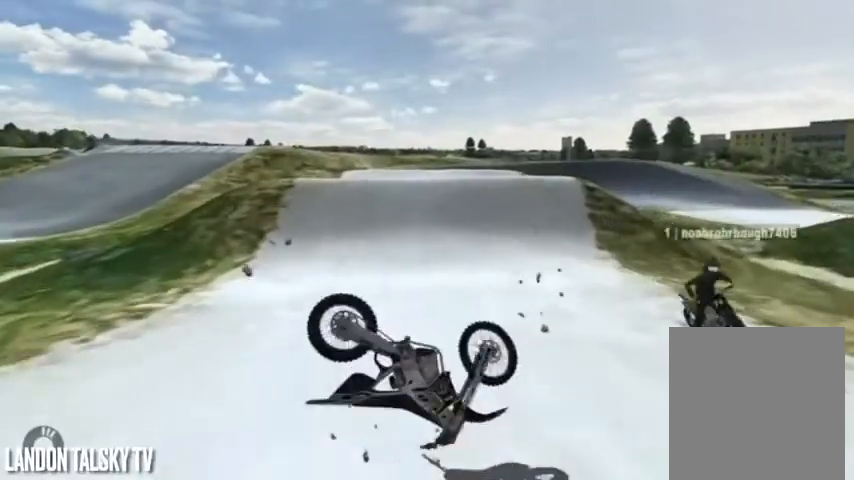
{"dt_ms": 500, "buttons": ["A"], "left_stick": "center", "right_stick": "center", "events": []}
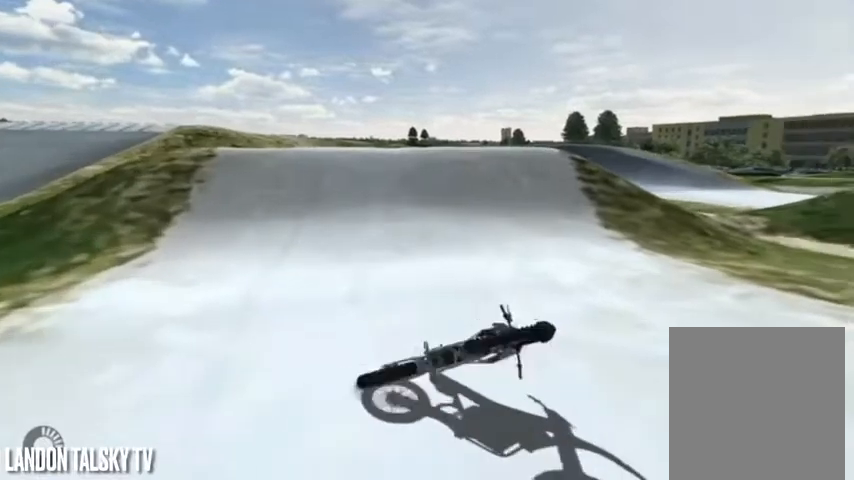
{"dt_ms": 500, "buttons": ["A"], "left_stick": "center", "right_stick": "center", "events": []}
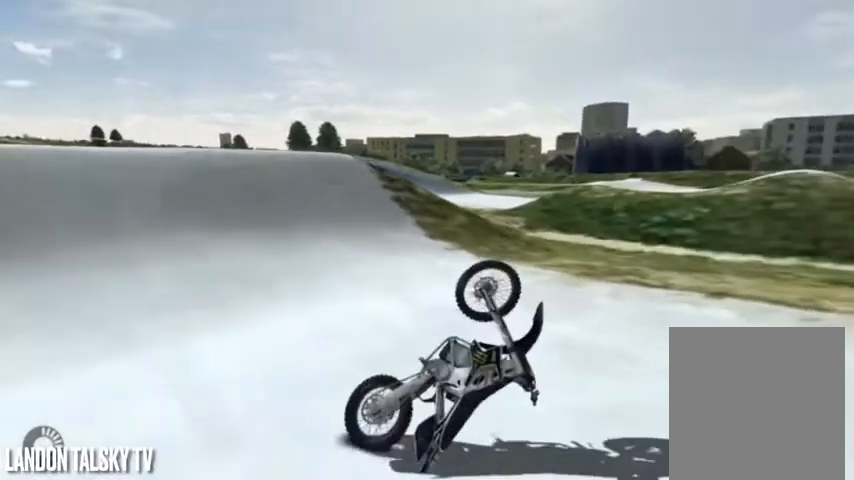
{"dt_ms": 500, "buttons": ["A"], "left_stick": "center", "right_stick": "center", "events": [[125, "A", "up"], [375, "A", "down"]]}
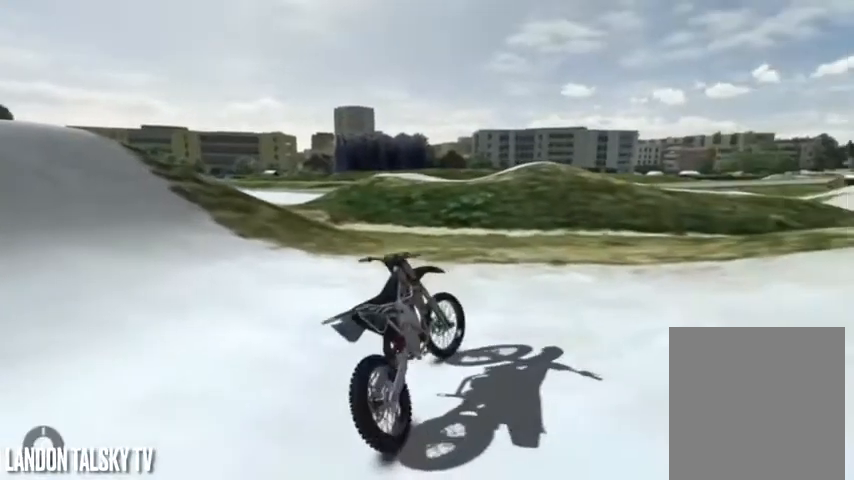
{"dt_ms": 500, "buttons": [], "left_stick": "center", "right_stick": "center", "events": [[42, "A", "up"]]}